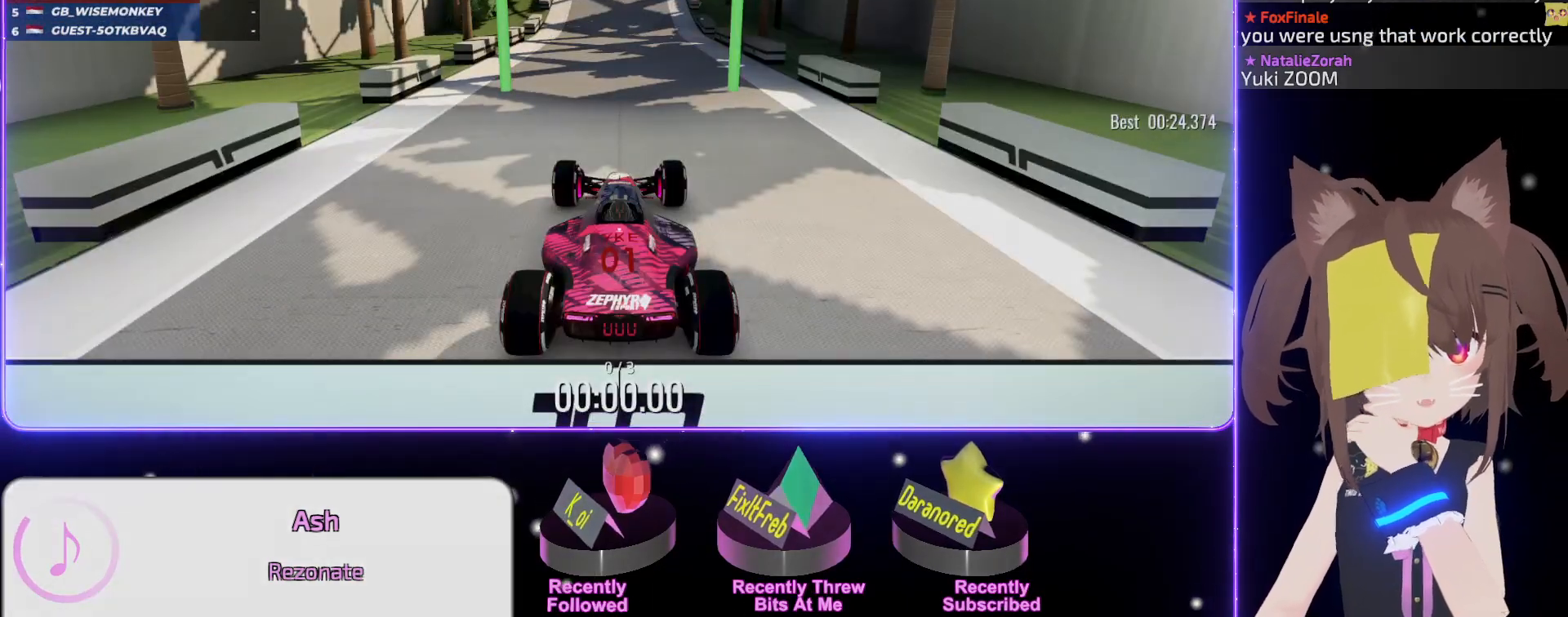
Gameplay with keyboard; each line is a JSON object with the keys held at the frame after it. "events" lists presses ("down") and releases ("up") of "down", "left", "right" and "up" between this image and that frame as [ms after this image, input, new state], when the widget could be followed in between. No other keys are recorded. Mouse input is not recorded.
{"keys": [], "events": []}
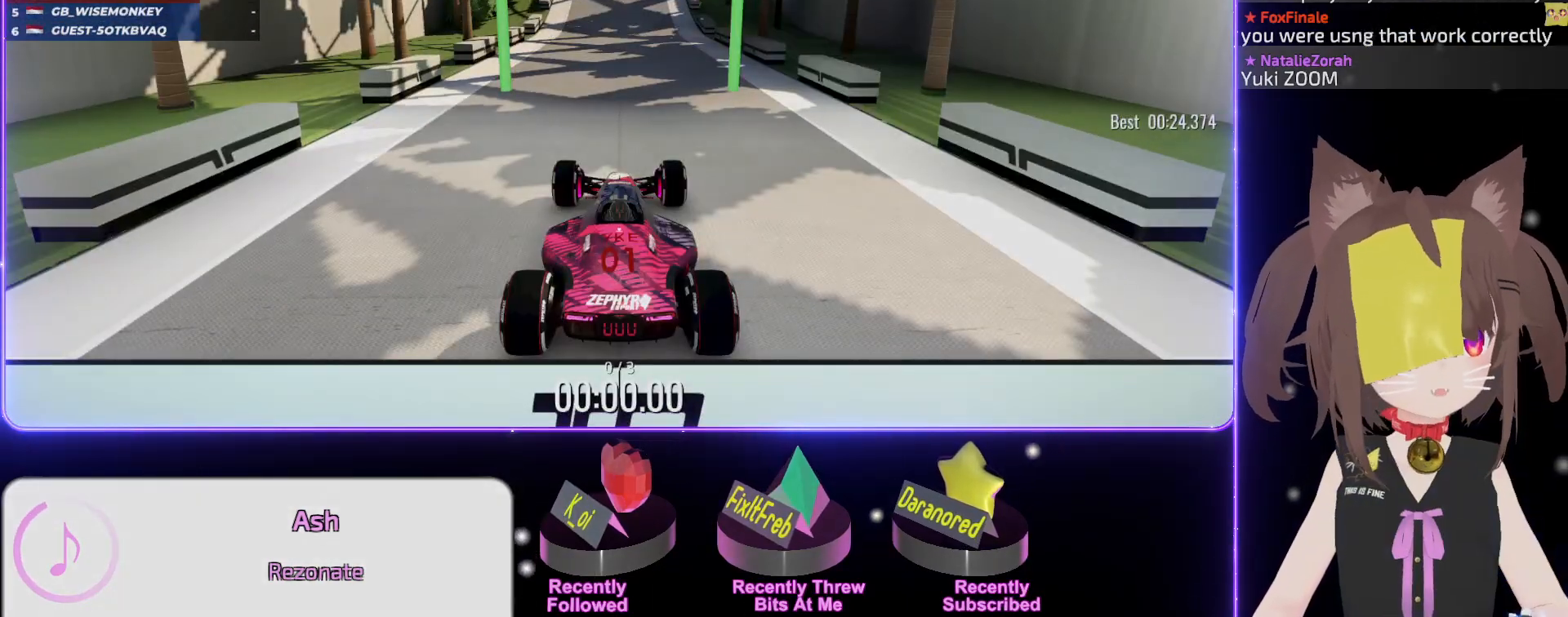
{"keys": ["up"], "events": [[467, "up", "down"]]}
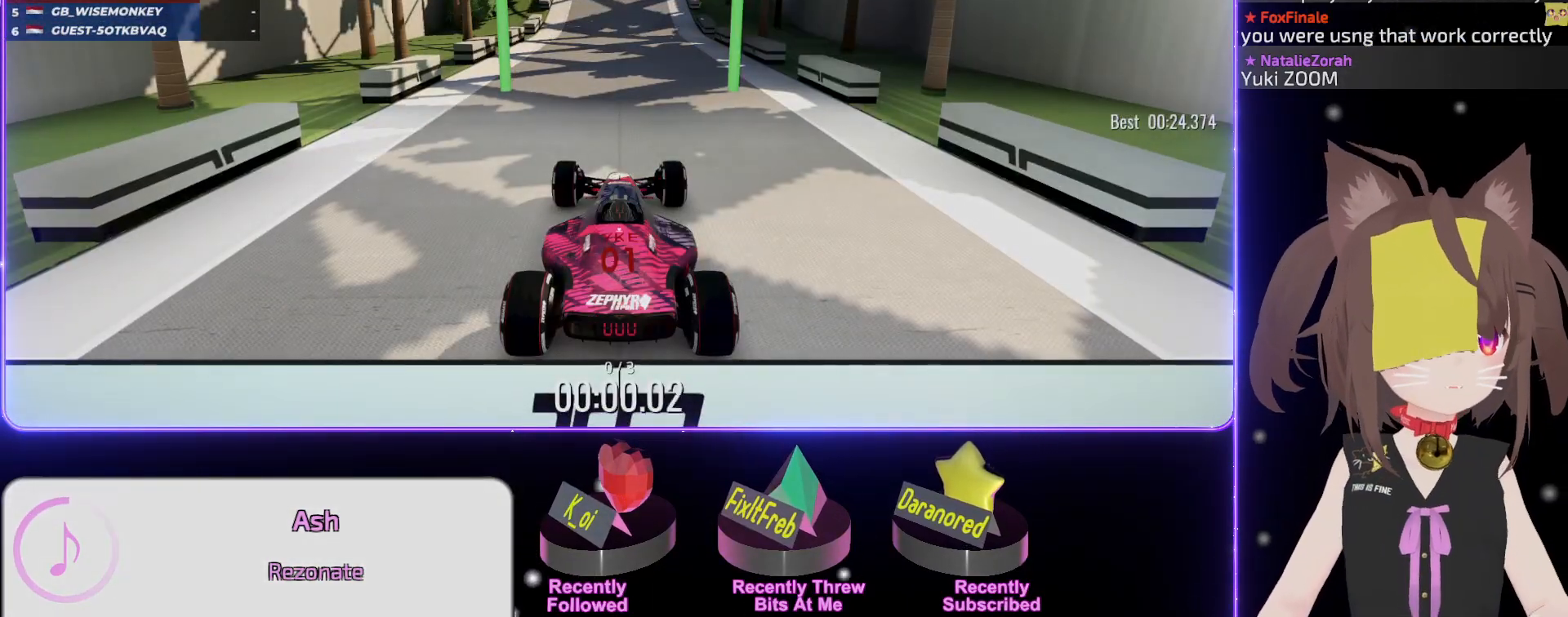
{"keys": ["up"], "events": []}
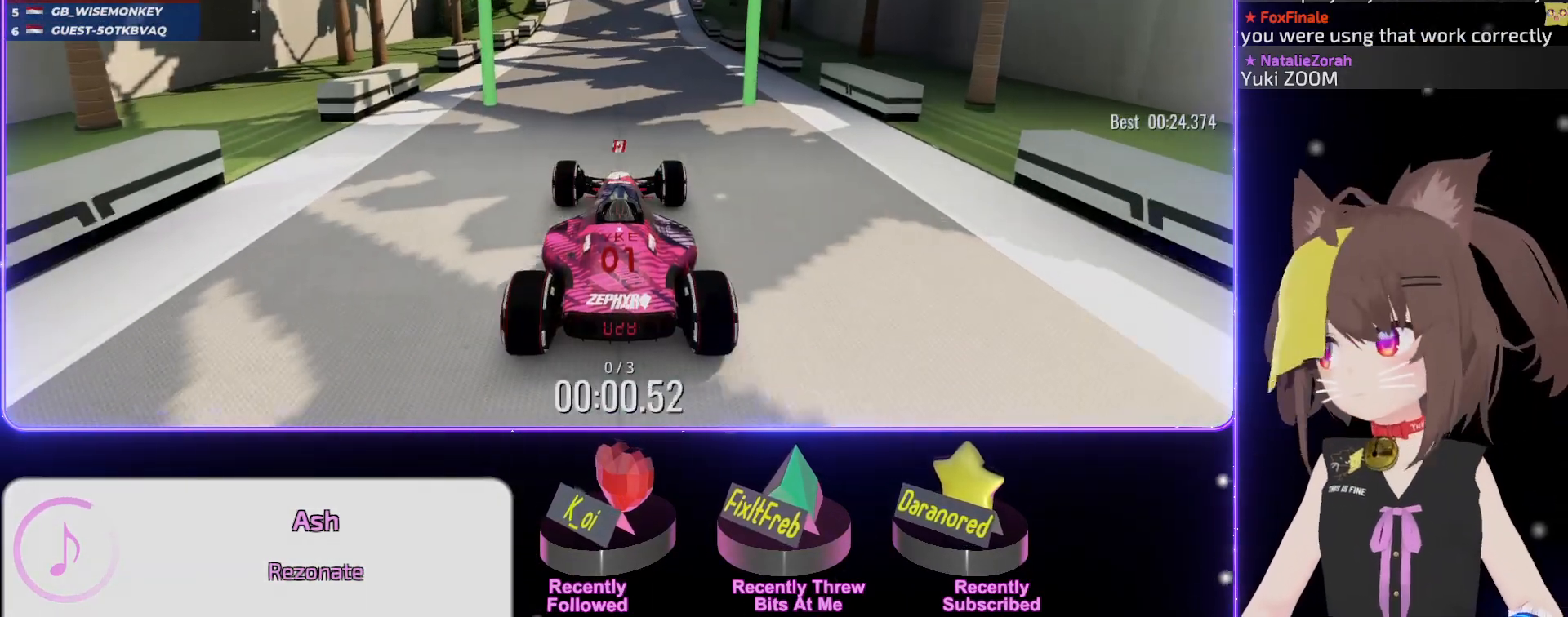
{"keys": ["up"], "events": []}
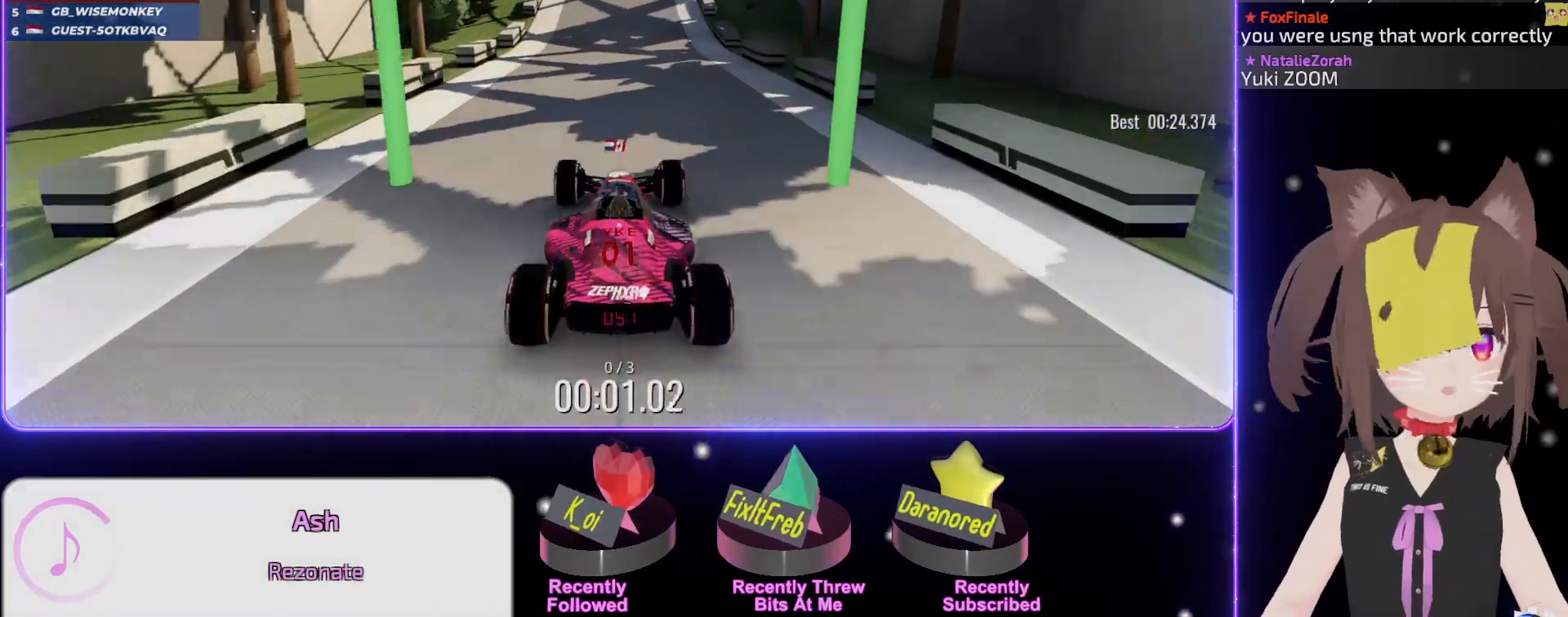
{"keys": ["up"], "events": []}
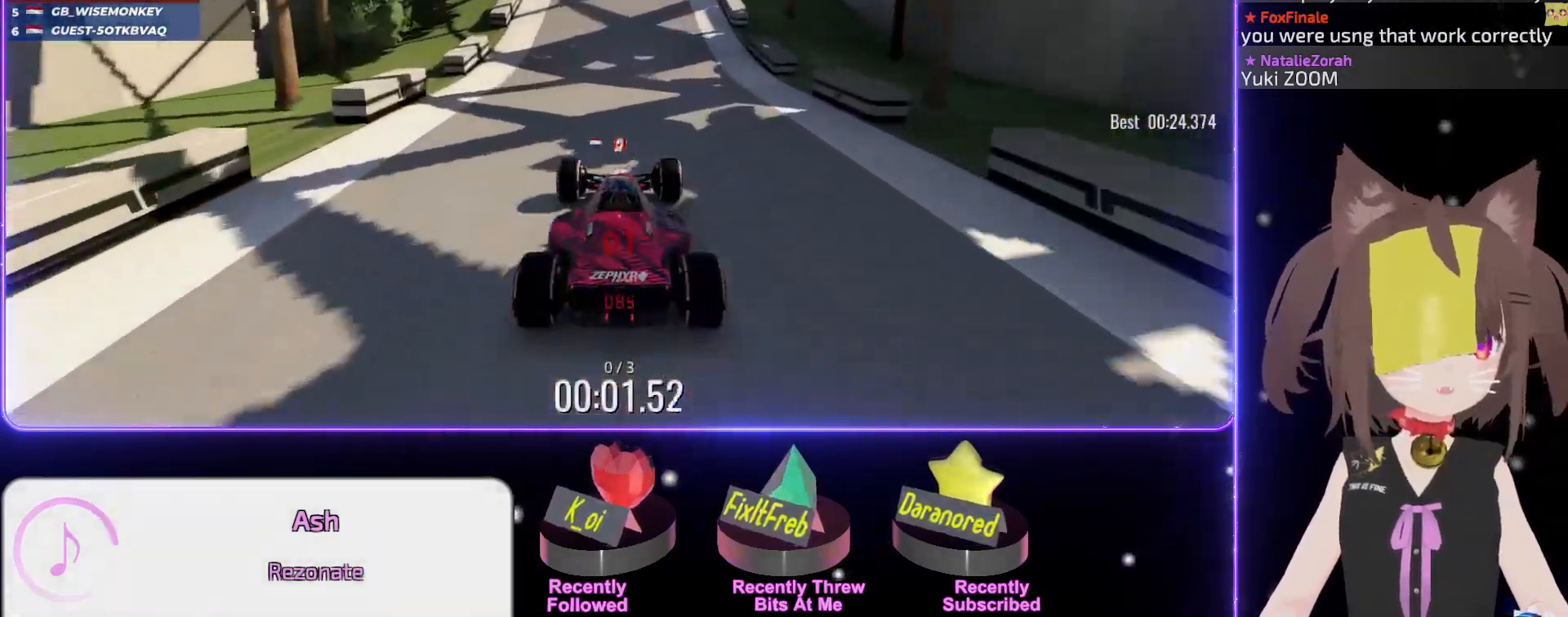
{"keys": ["up"], "events": []}
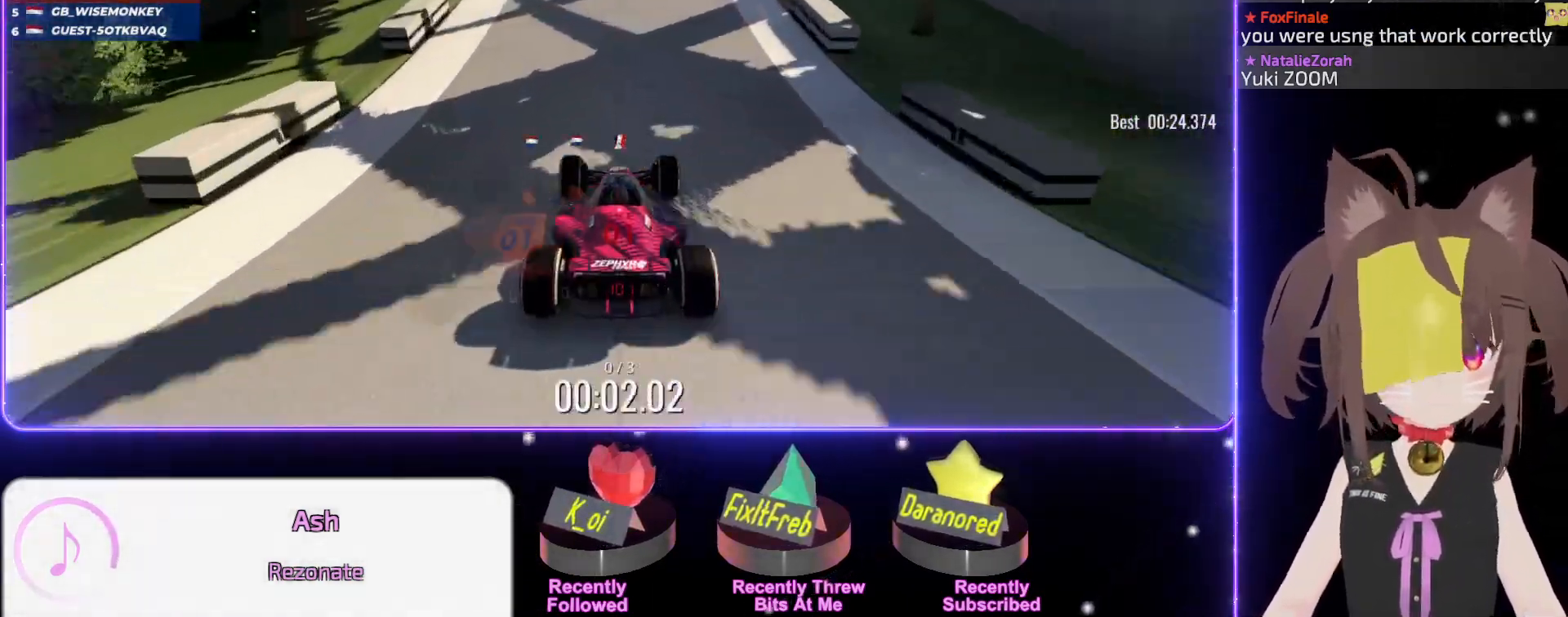
{"keys": ["up"], "events": []}
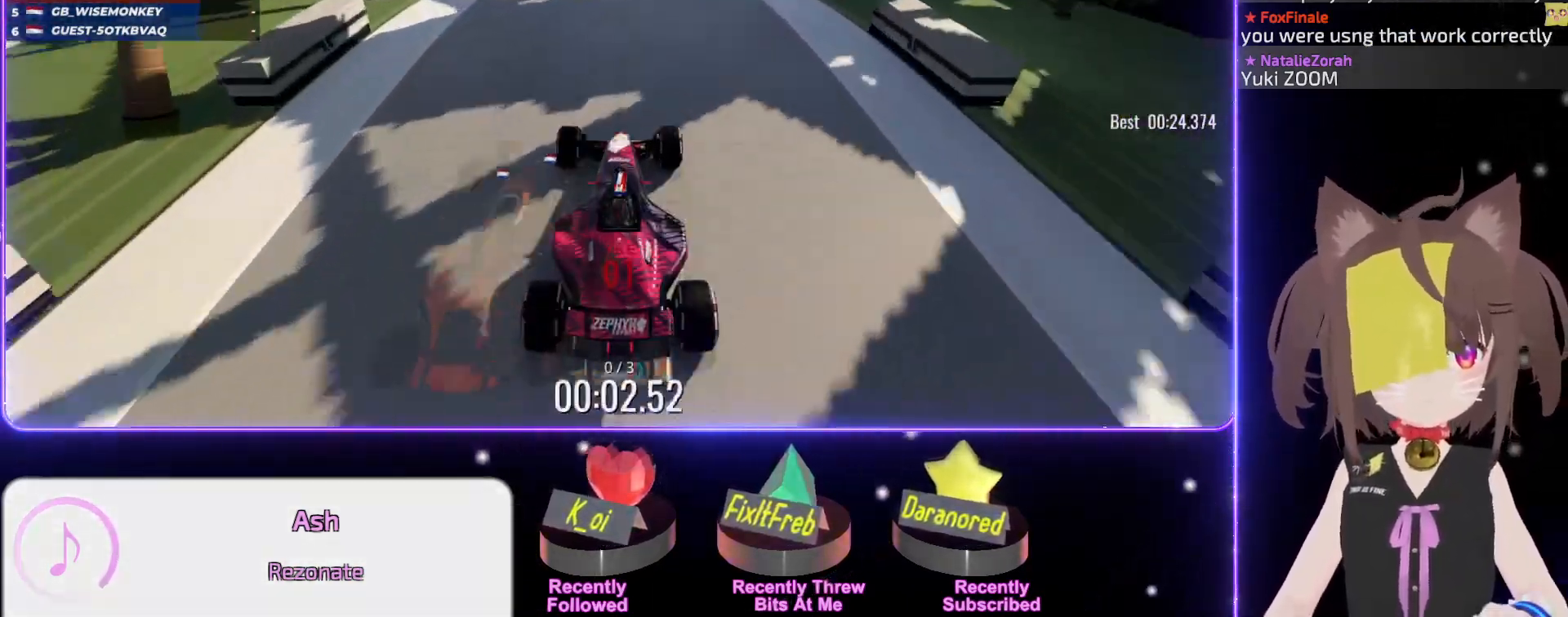
{"keys": ["up"], "events": []}
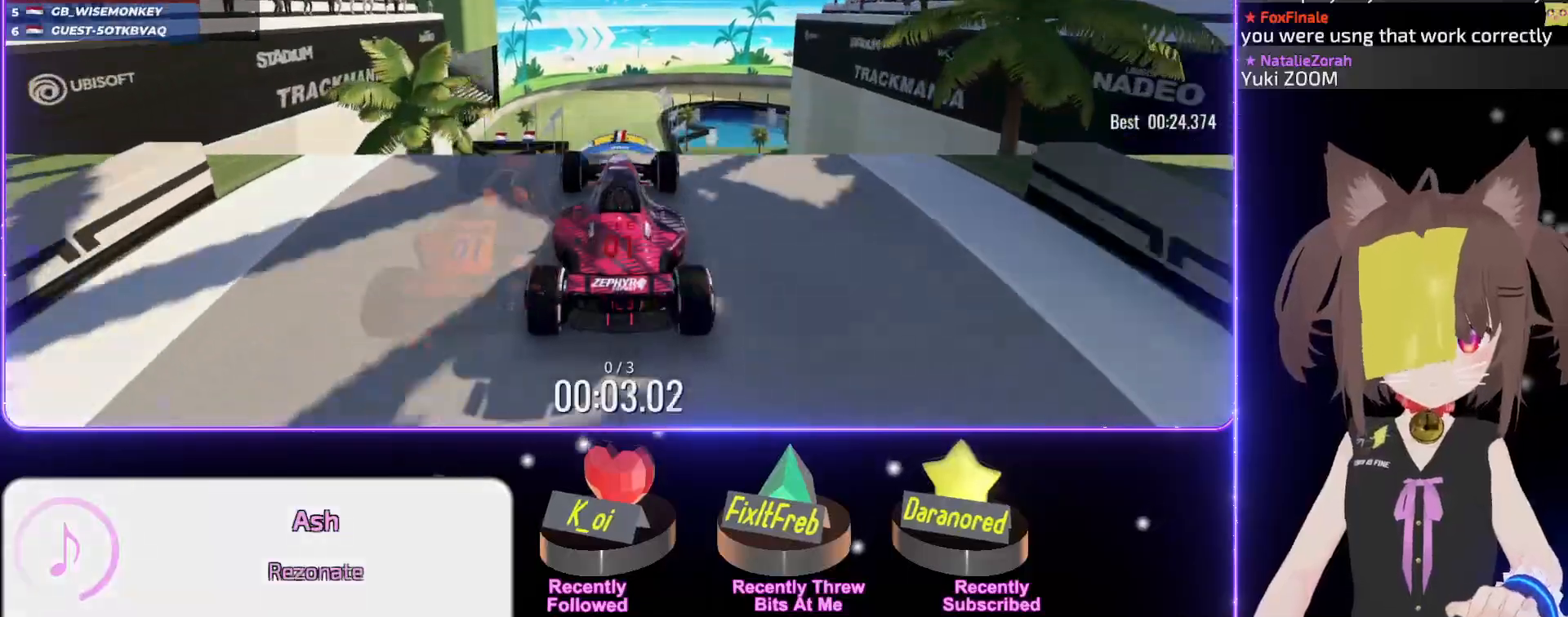
{"keys": ["up"], "events": []}
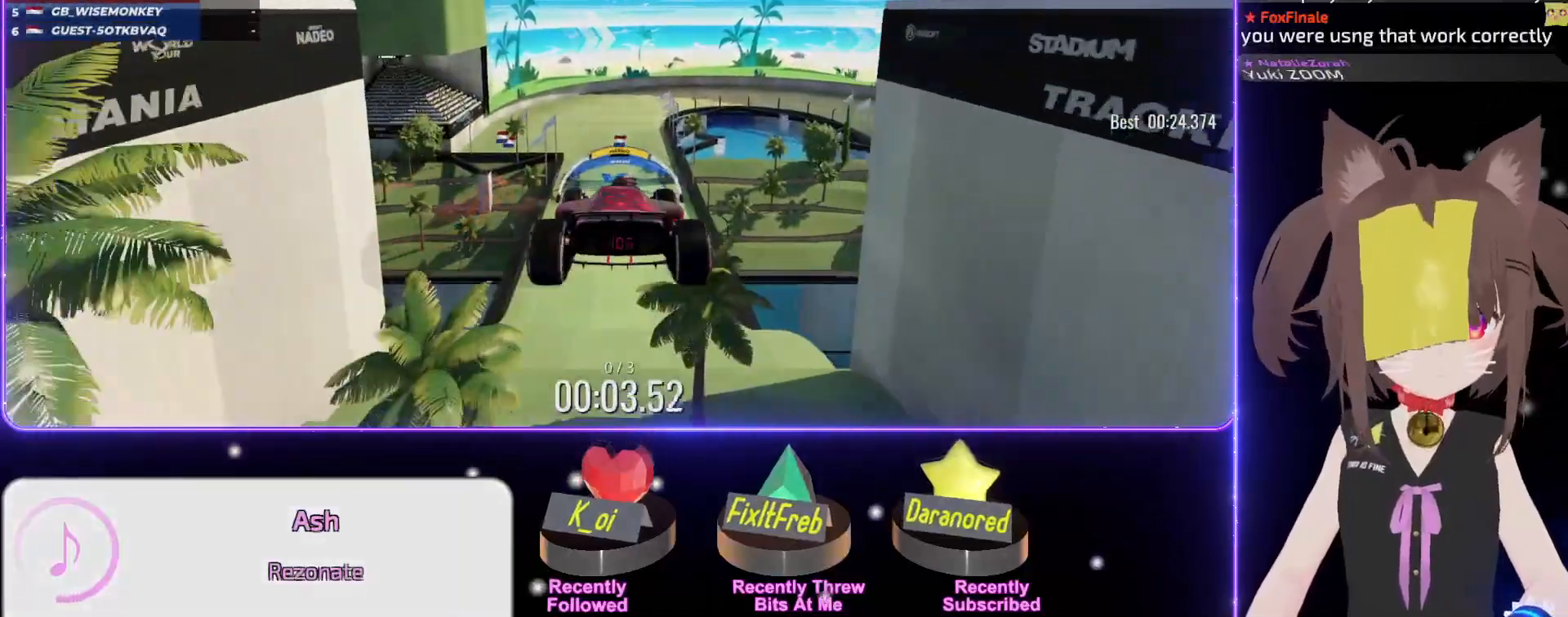
{"keys": ["up"], "events": [[217, "down", "down"], [334, "down", "up"]]}
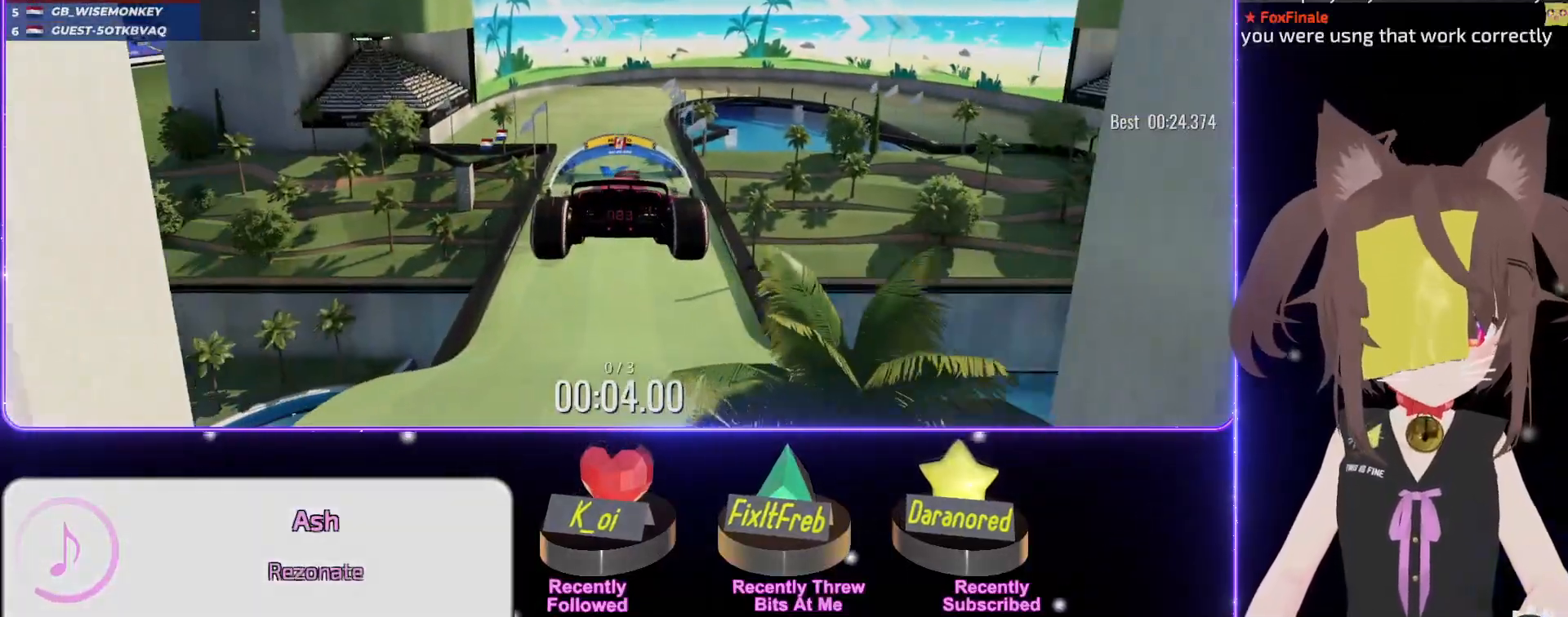
{"keys": ["up"], "events": []}
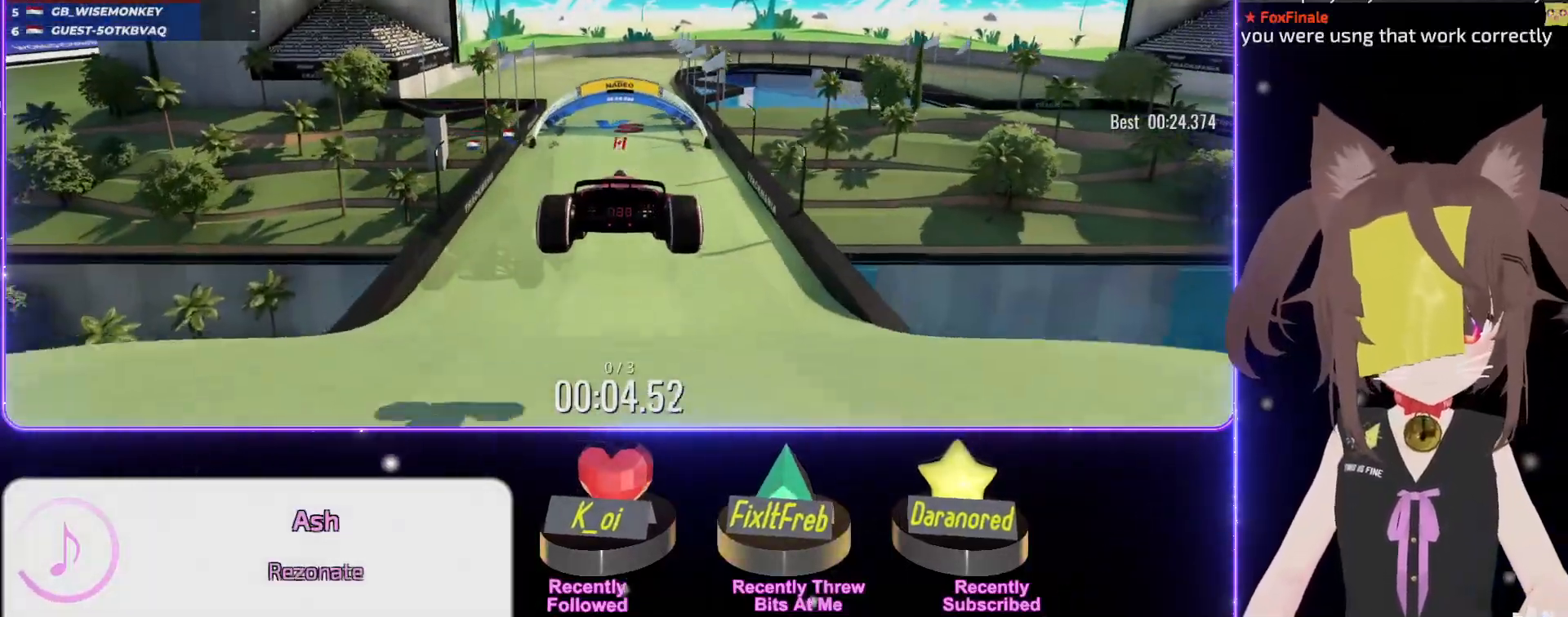
{"keys": ["up"], "events": [[467, "left", "down"], [500, "left", "up"]]}
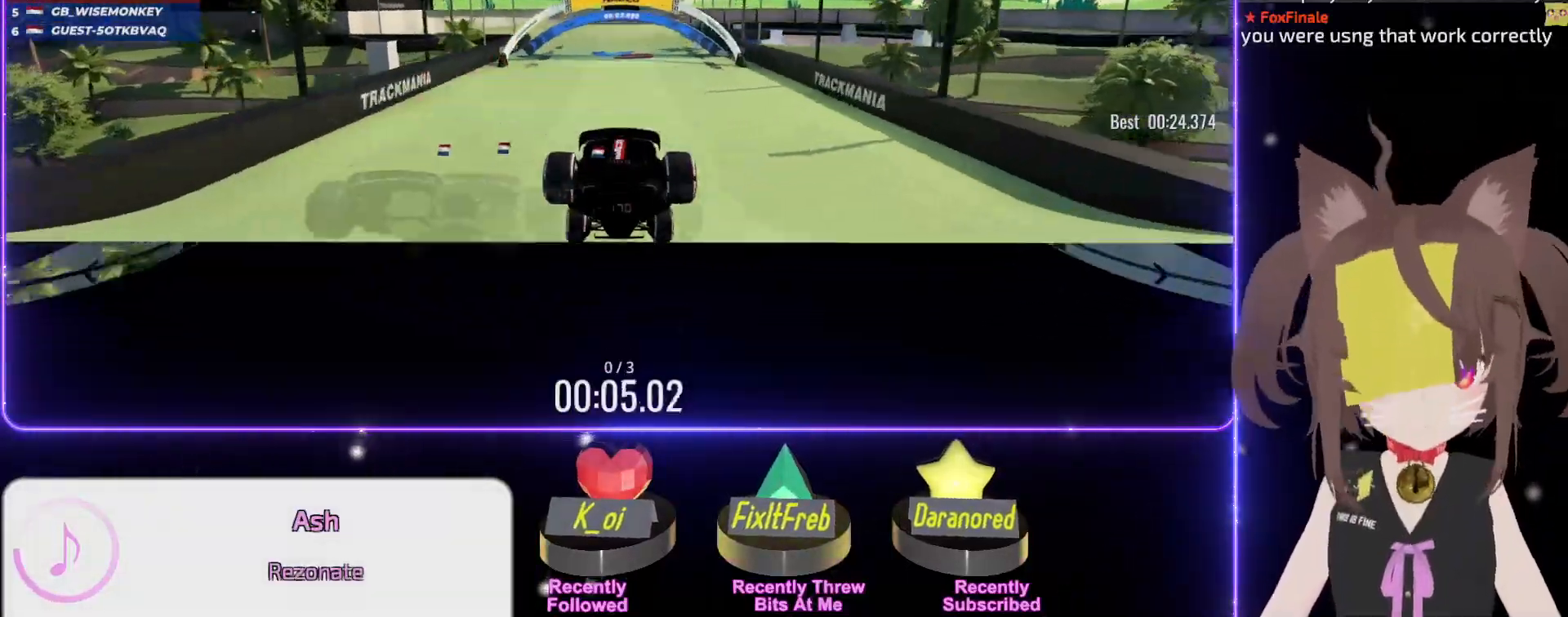
{"keys": ["up"], "events": [[184, "left", "down"], [234, "left", "up"], [417, "left", "down"], [500, "left", "up"]]}
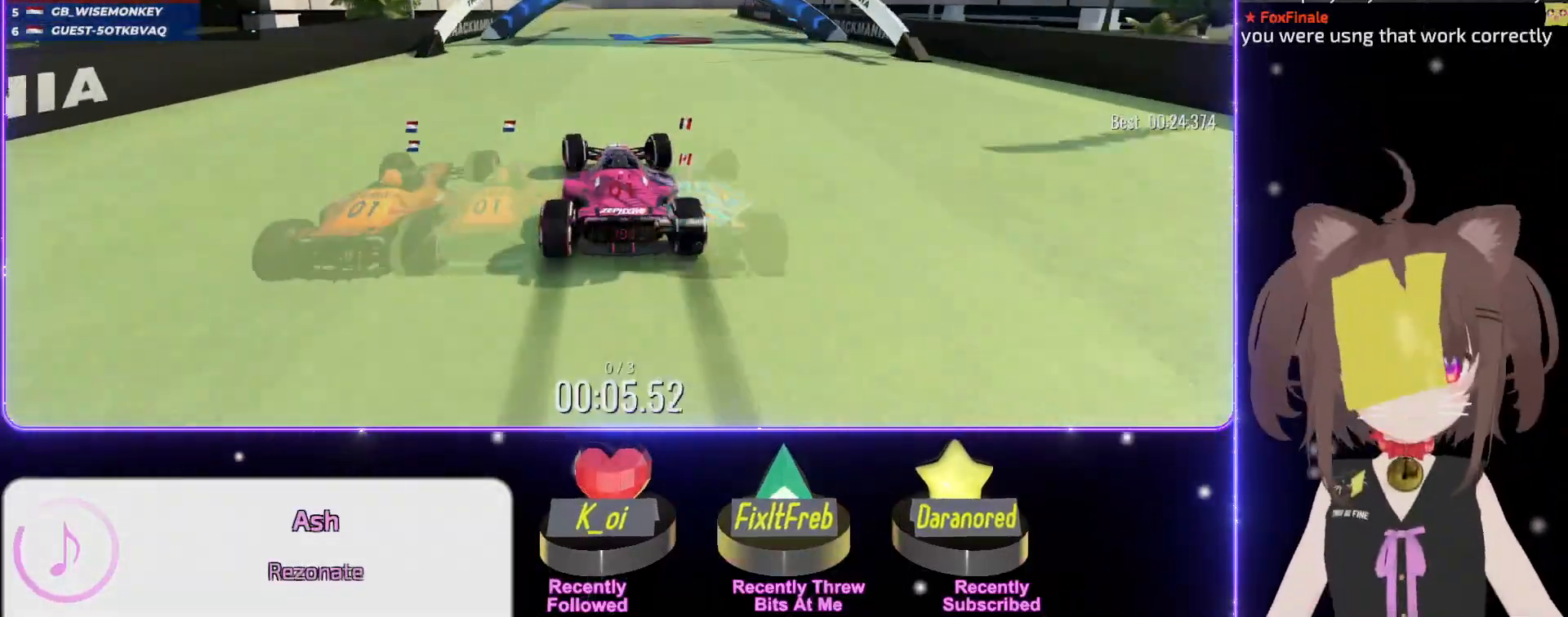
{"keys": ["up"], "events": [[134, "left", "down"], [167, "left", "up"], [384, "right", "down"], [467, "right", "up"]]}
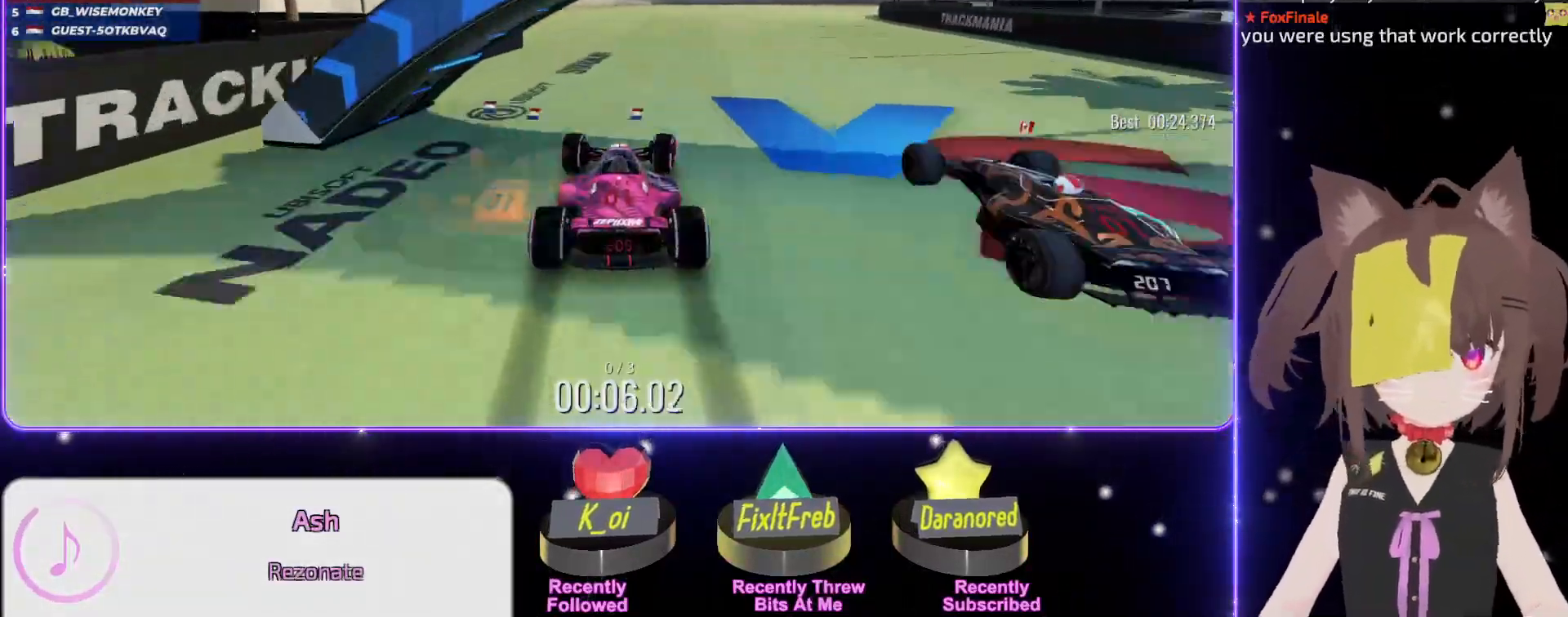
{"keys": ["right", "up"], "events": [[134, "right", "down"], [384, "right", "up"], [467, "right", "down"]]}
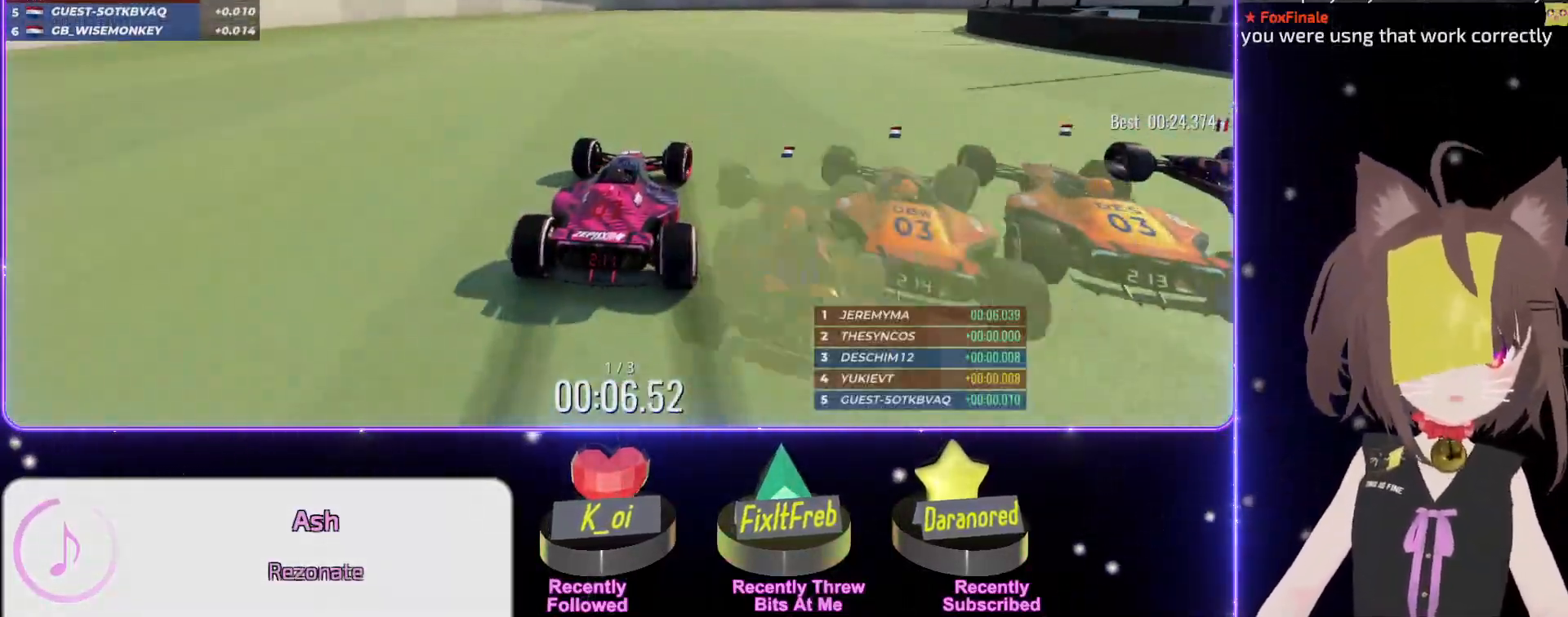
{"keys": ["right", "up"], "events": [[334, "right", "up"], [417, "right", "down"]]}
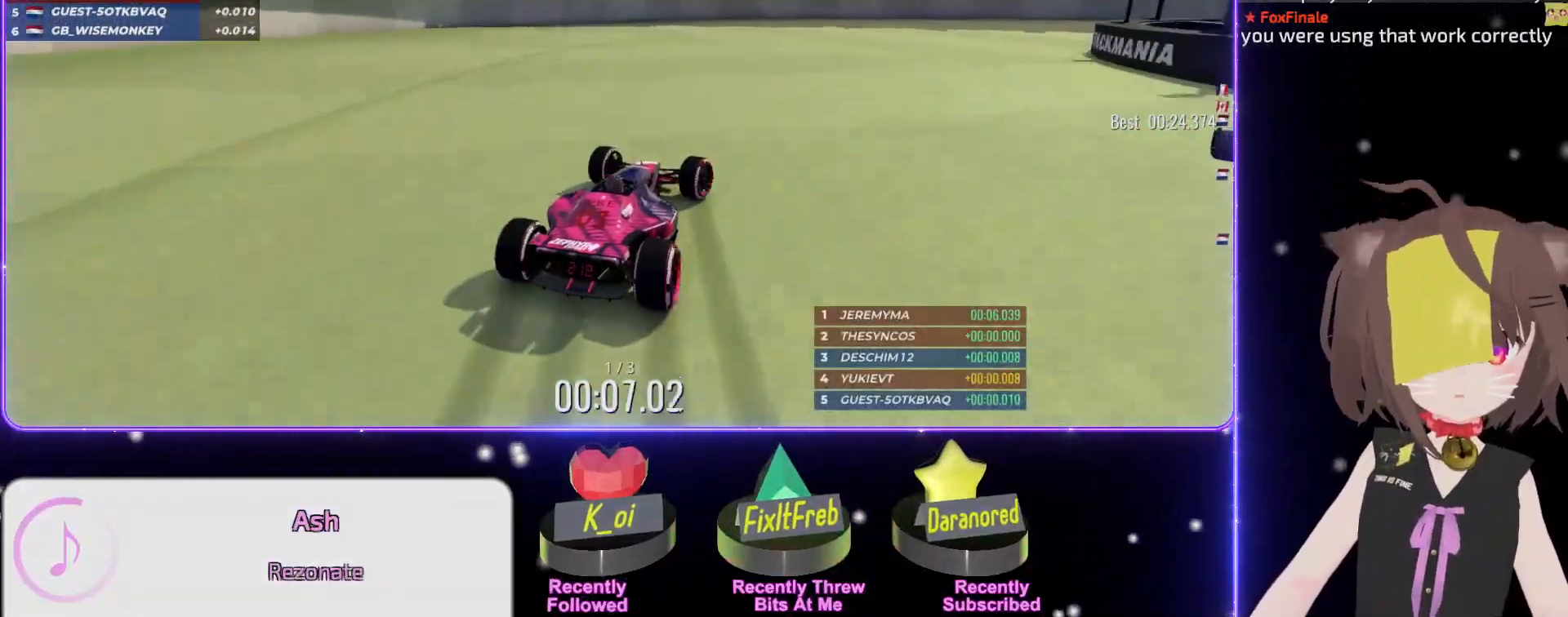
{"keys": ["right", "up"], "events": []}
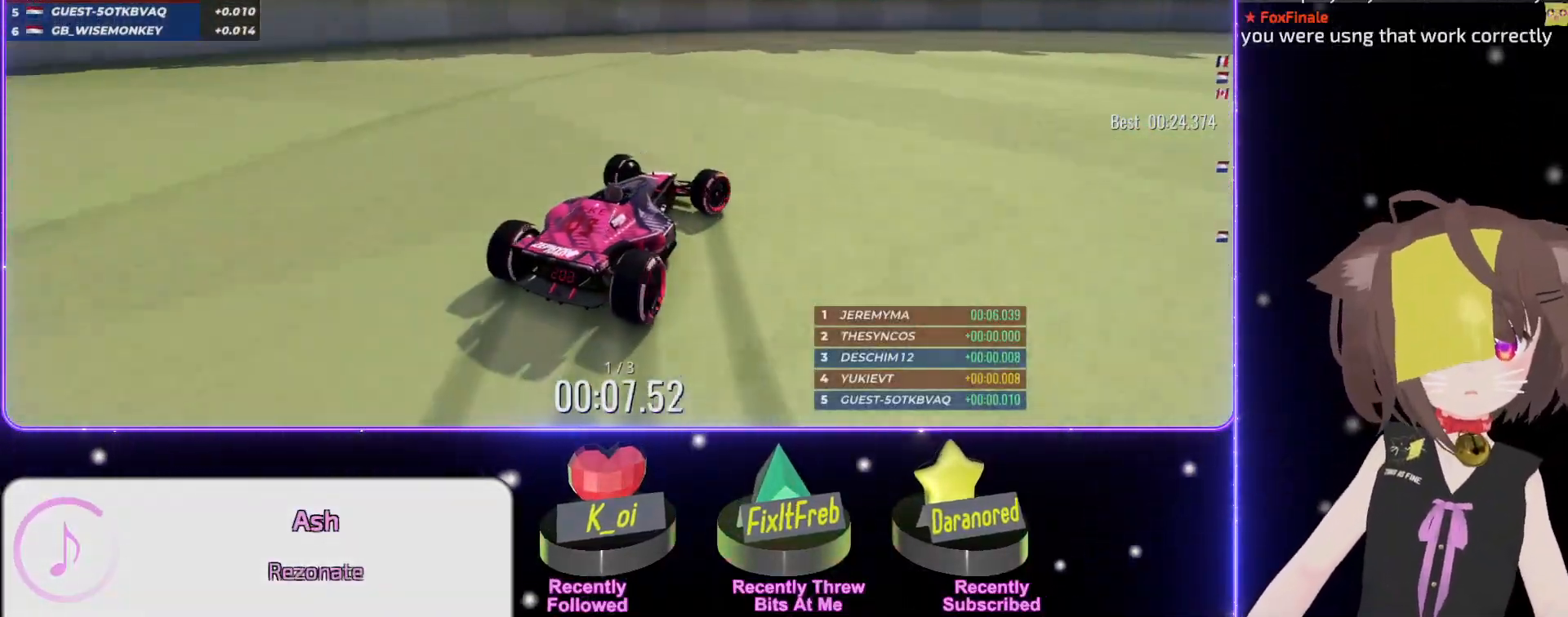
{"keys": ["right", "up"], "events": [[167, "right", "up"], [217, "right", "down"]]}
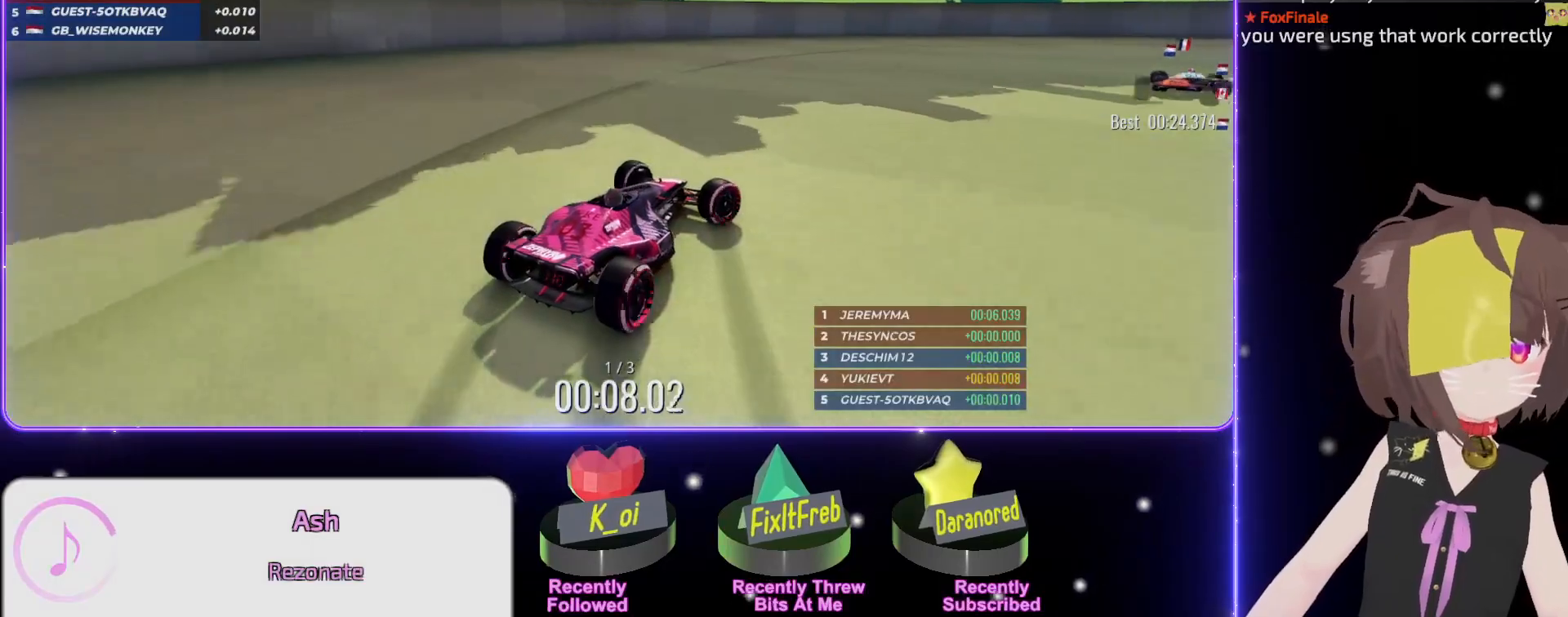
{"keys": ["up"], "events": [[134, "right", "up"], [250, "right", "down"], [384, "right", "up"]]}
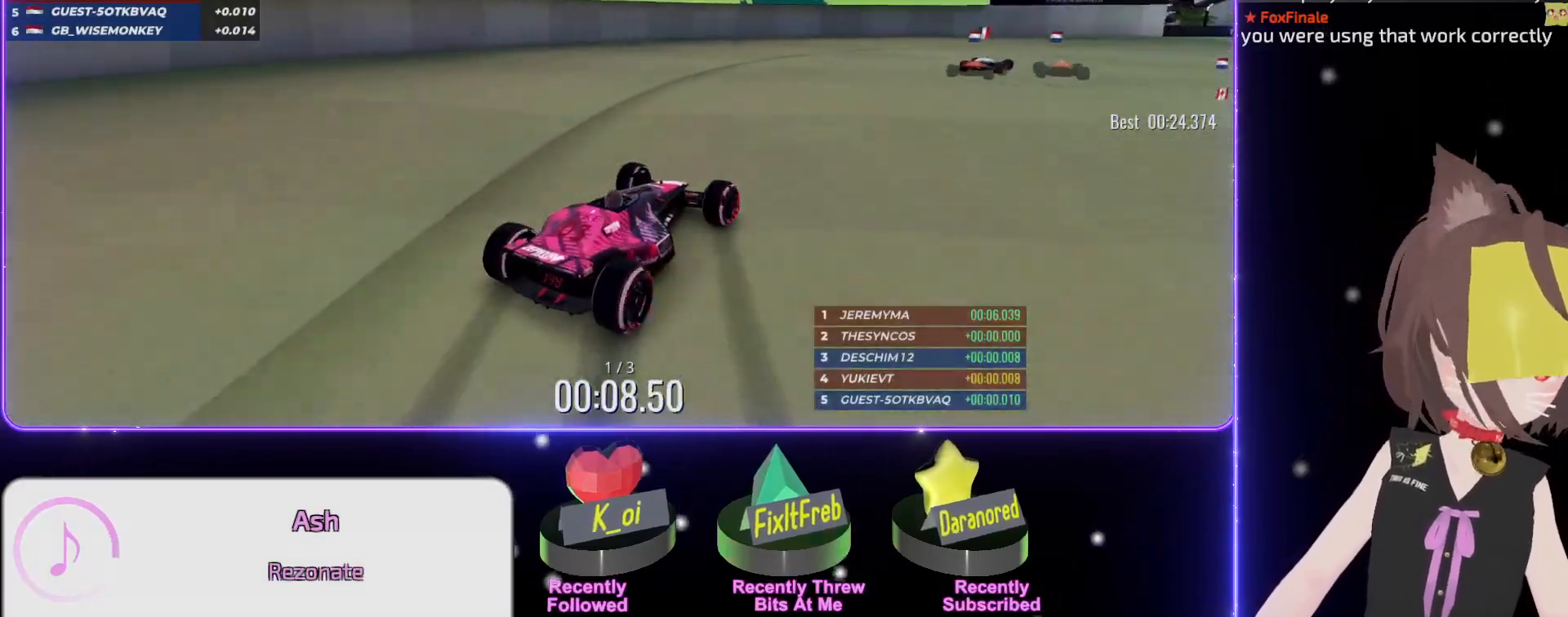
{"keys": ["up"], "events": [[34, "right", "down"], [134, "right", "up"], [234, "right", "down"], [284, "right", "up"], [367, "right", "down"], [467, "right", "up"]]}
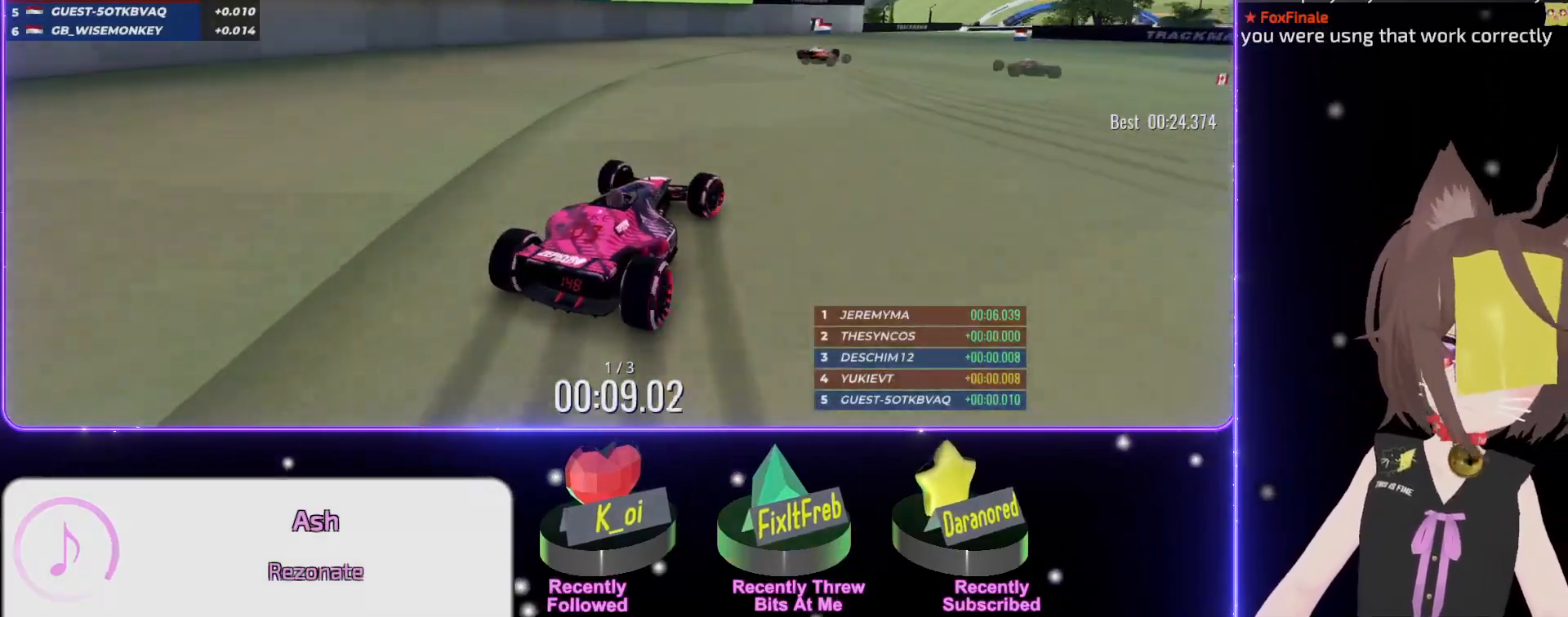
{"keys": ["up"], "events": [[50, "right", "down"], [134, "right", "up"]]}
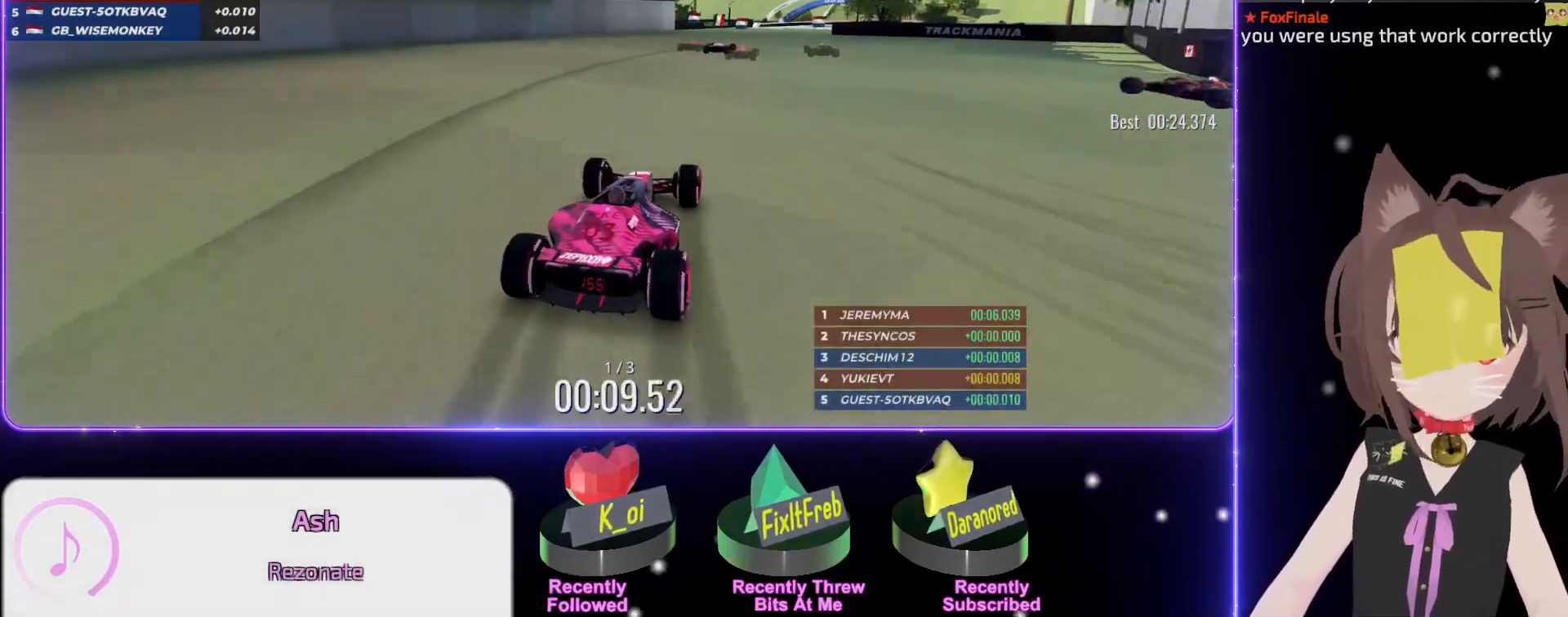
{"keys": ["up"], "events": []}
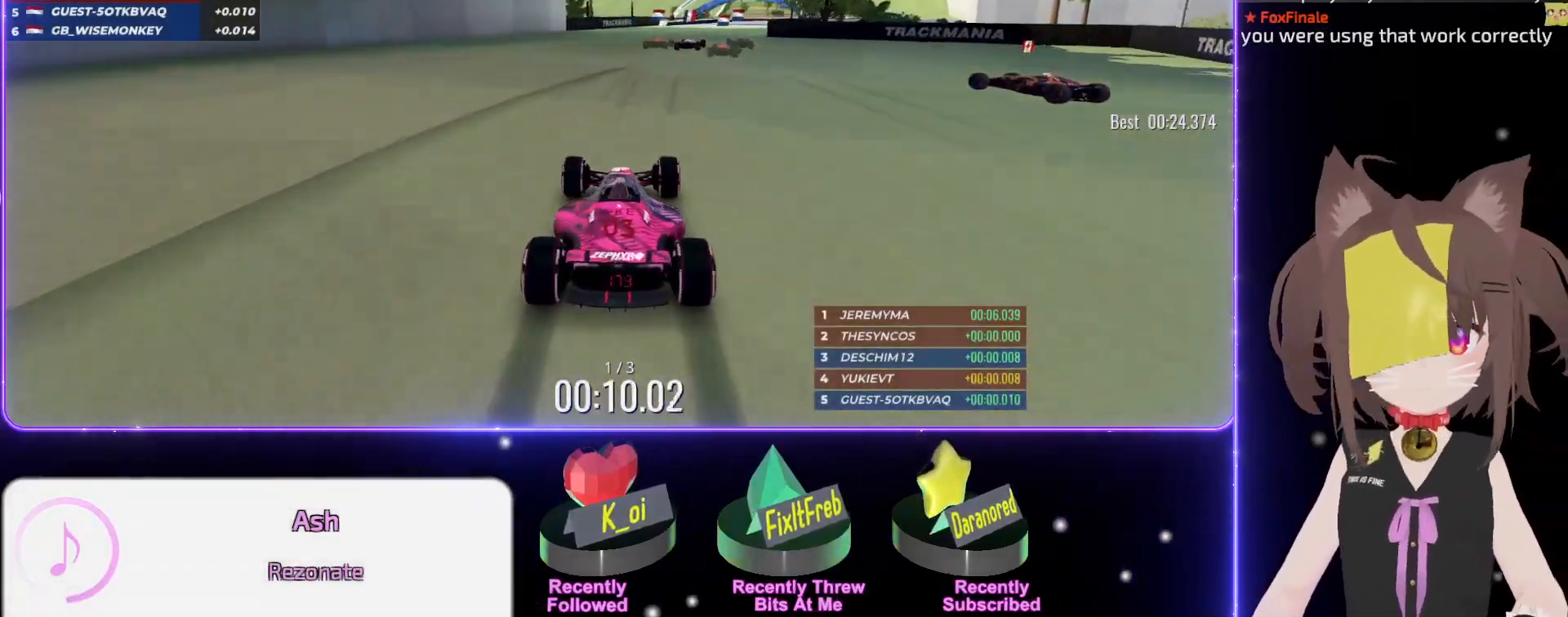
{"keys": ["up"], "events": [[84, "right", "down"], [234, "right", "up"], [334, "right", "down"], [434, "right", "up"]]}